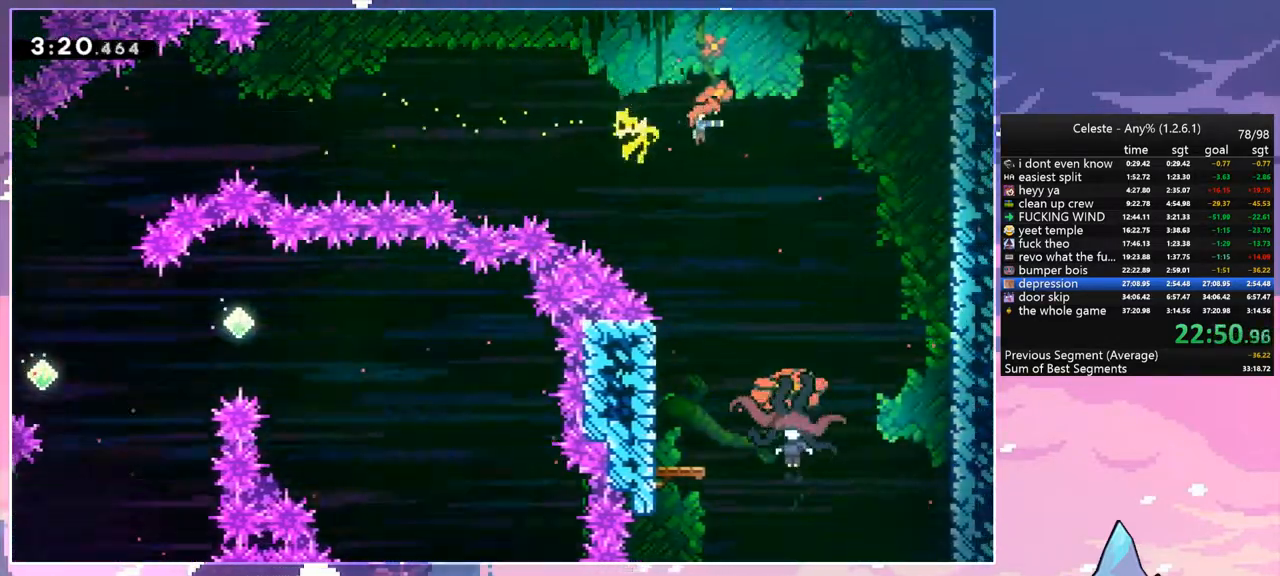
Gameplay with keyboard; each line is a JSON object with the keys held at the frame after it. "events" lists presses ("down") and releases ("up") of "dash", "down", "grab", "jump", "jump2", "left", "menu", "right", "skip" and "up" between this image and that frame as [ms after this image, input, new state], when the widget could be followed in between. No other keys are recorded. Mouse input is not recorded. Key names are as the overlay labels them; some are game actions (e.g. jump) rather than physical keys.
{"keys": ["down"], "events": [[117, "right", "up"], [167, "dash", "down"], [217, "dash", "up"]]}
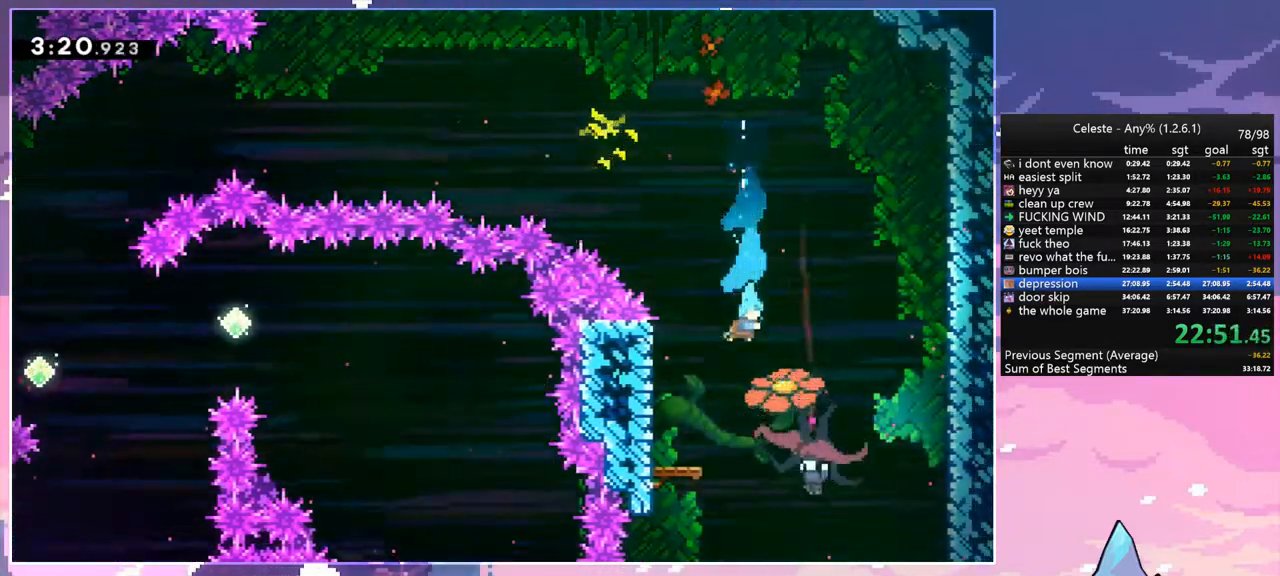
{"keys": ["left"], "events": [[33, "down", "up"], [33, "right", "down"], [317, "left", "down"], [317, "right", "up"]]}
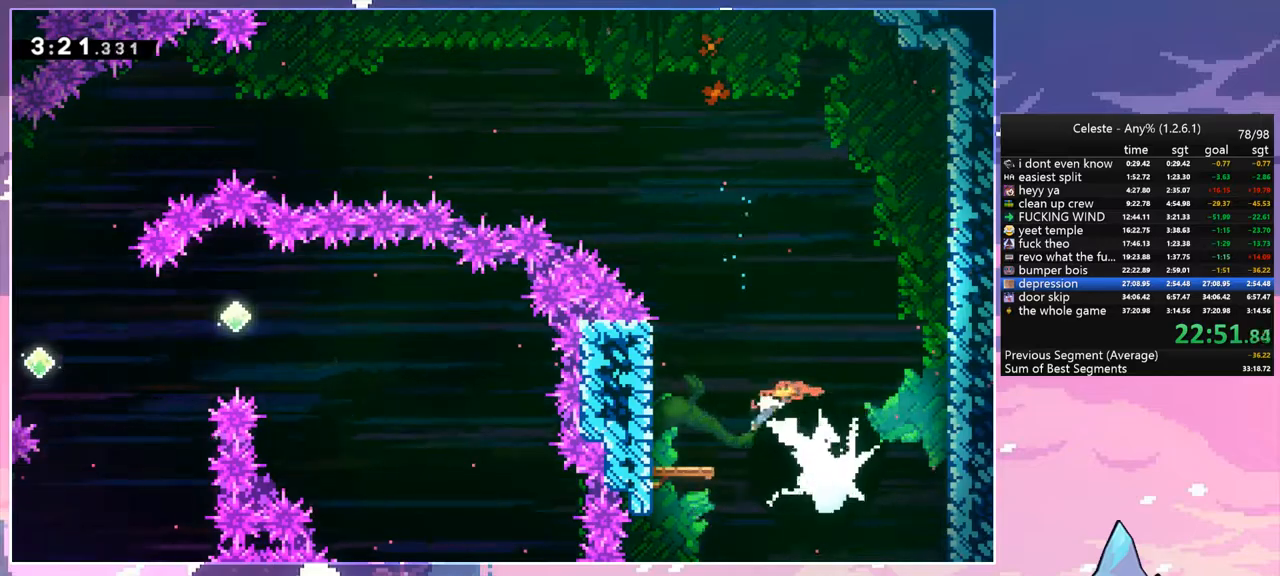
{"keys": ["jump", "right"], "events": [[250, "right", "down"], [300, "jump", "down"], [300, "left", "up"]]}
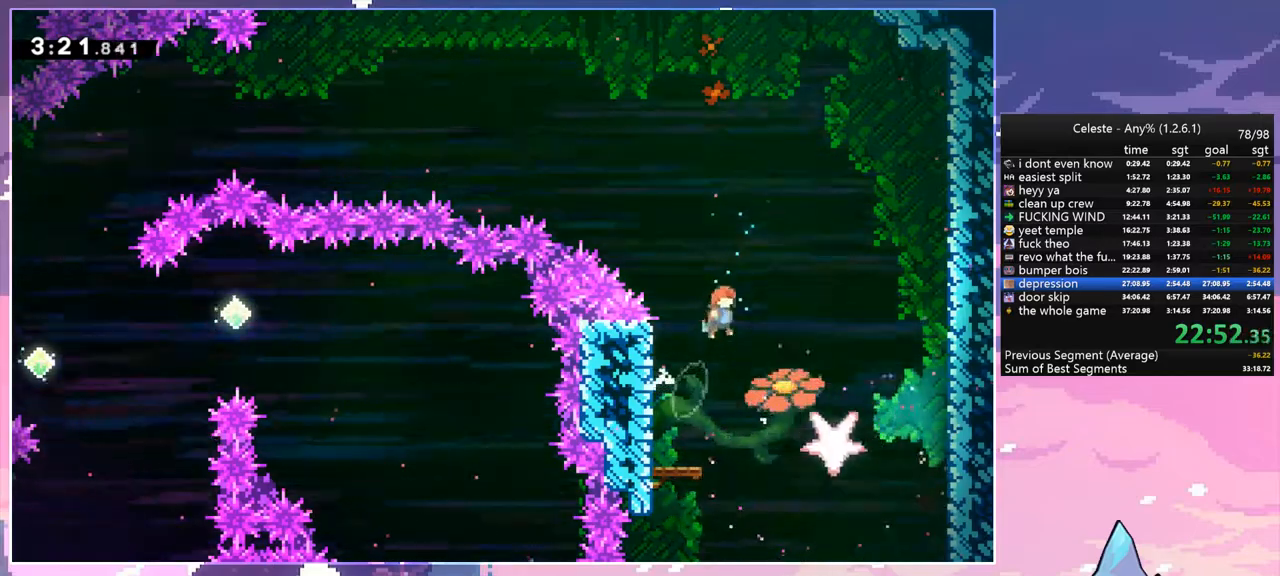
{"keys": ["right"], "events": [[17, "dash", "down"], [67, "jump", "up"], [217, "dash", "up"]]}
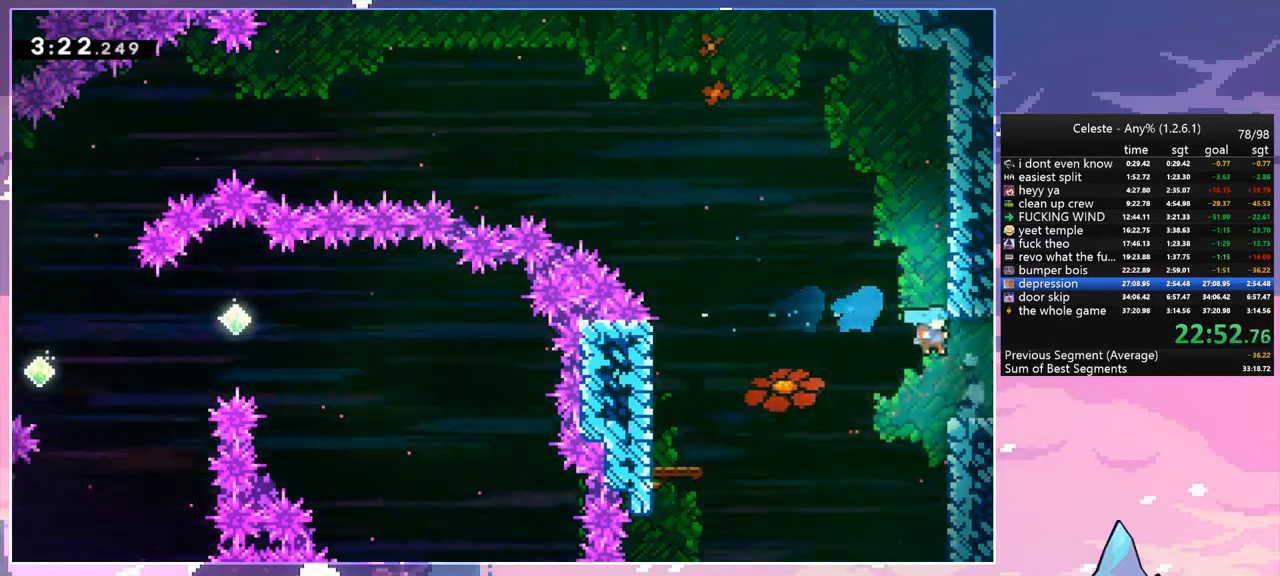
{"keys": ["jump", "right"], "events": [[133, "dash", "down"], [183, "jump", "down"], [233, "dash", "up"]]}
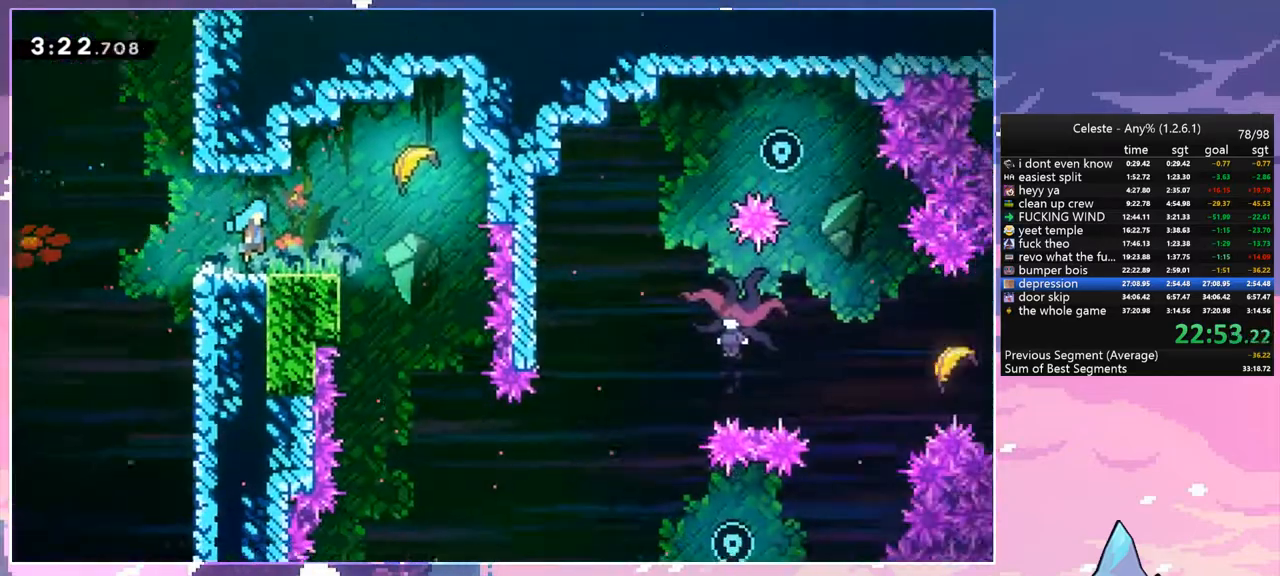
{"keys": ["jump", "right"], "events": []}
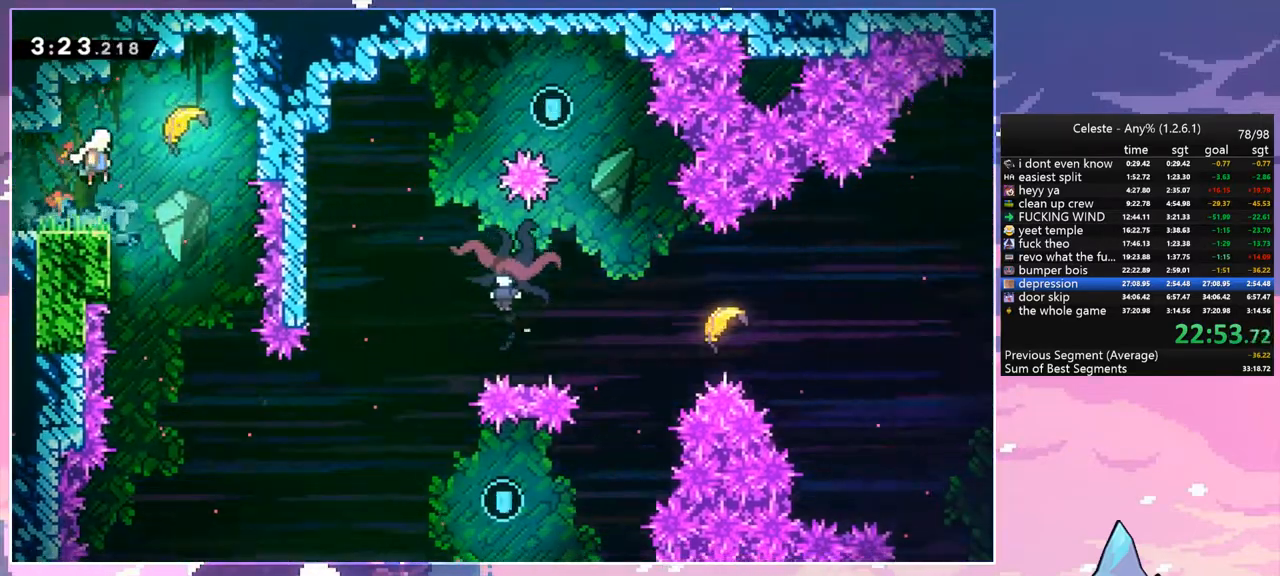
{"keys": ["down"], "events": [[117, "down", "down"], [167, "jump", "up"], [217, "right", "up"]]}
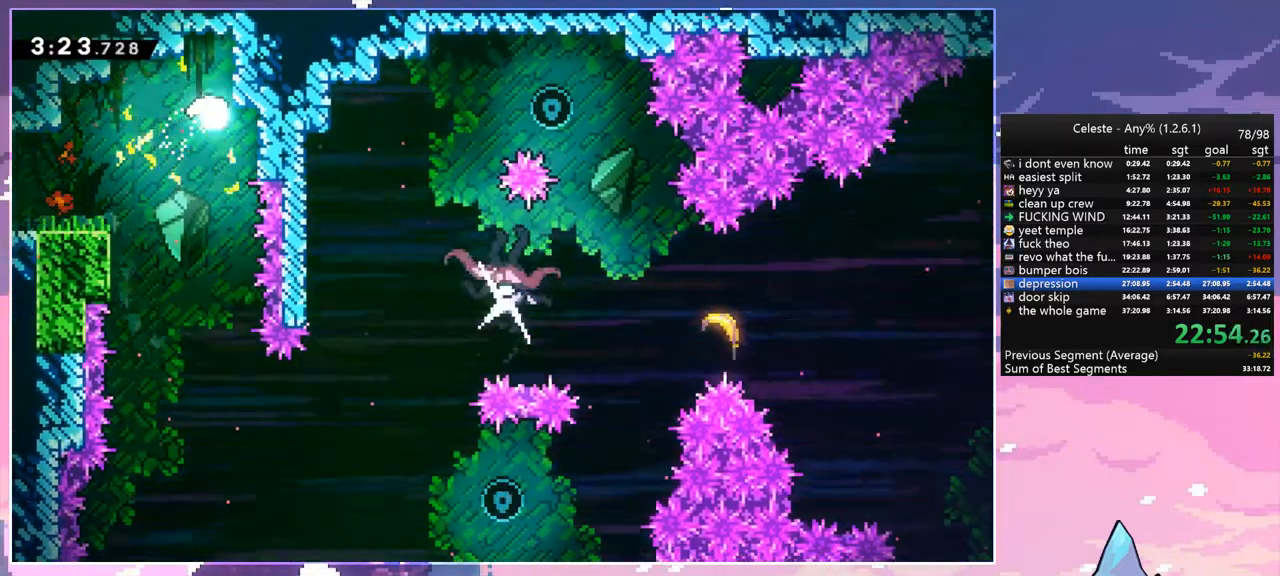
{"keys": ["down", "right"], "events": [[417, "right", "down"]]}
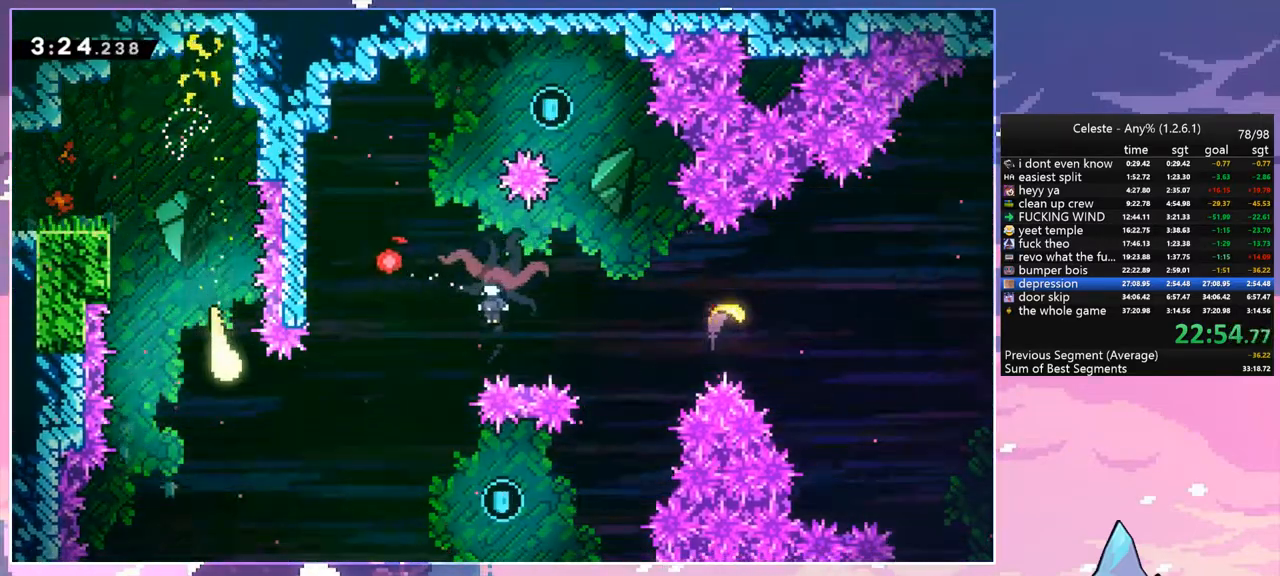
{"keys": ["right"], "events": [[250, "down", "up"]]}
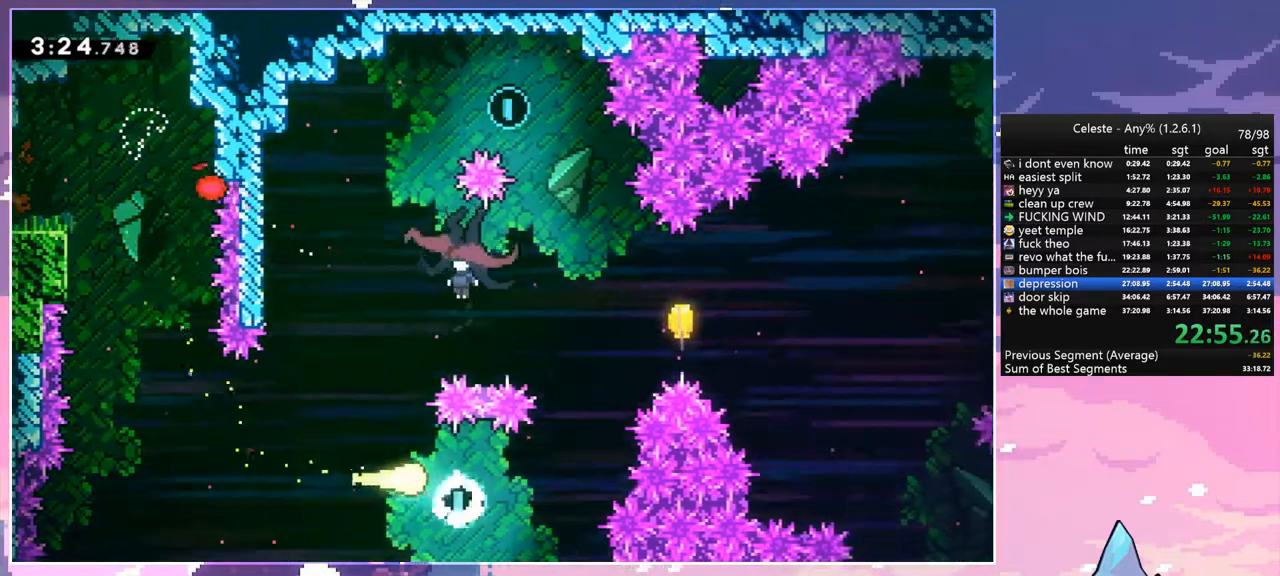
{"keys": ["up"], "events": [[217, "up", "down"], [300, "right", "up"]]}
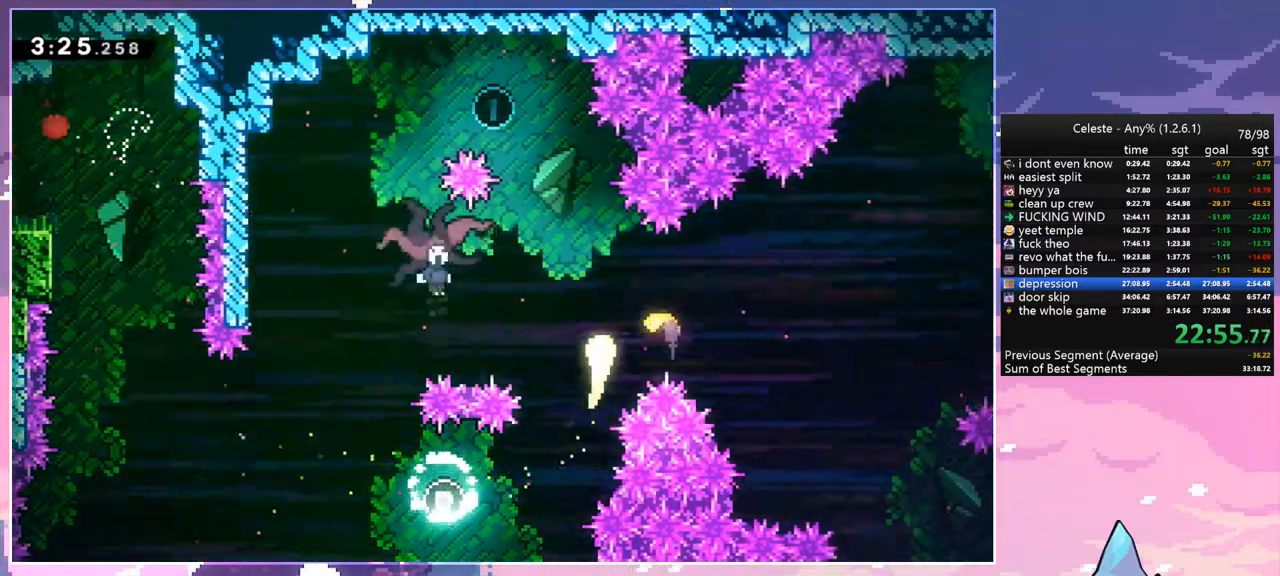
{"keys": ["left"], "events": [[83, "left", "down"], [133, "dash", "down"], [183, "up", "up"], [233, "dash", "up"]]}
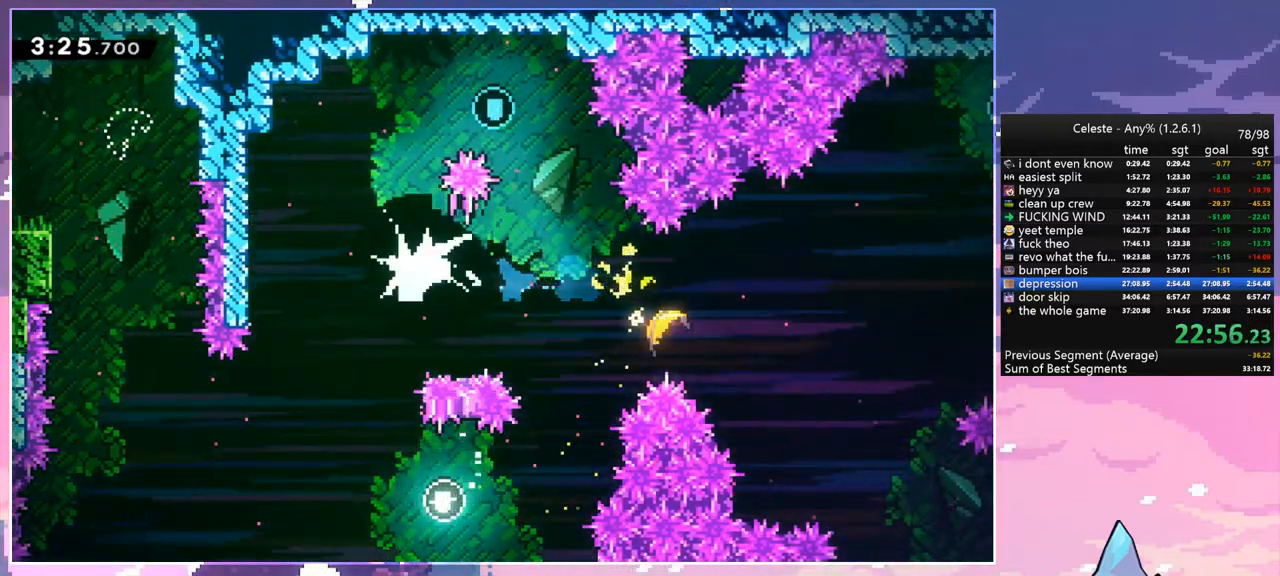
{"keys": ["jump", "right"], "events": [[433, "jump", "down"], [433, "left", "up"], [433, "right", "down"]]}
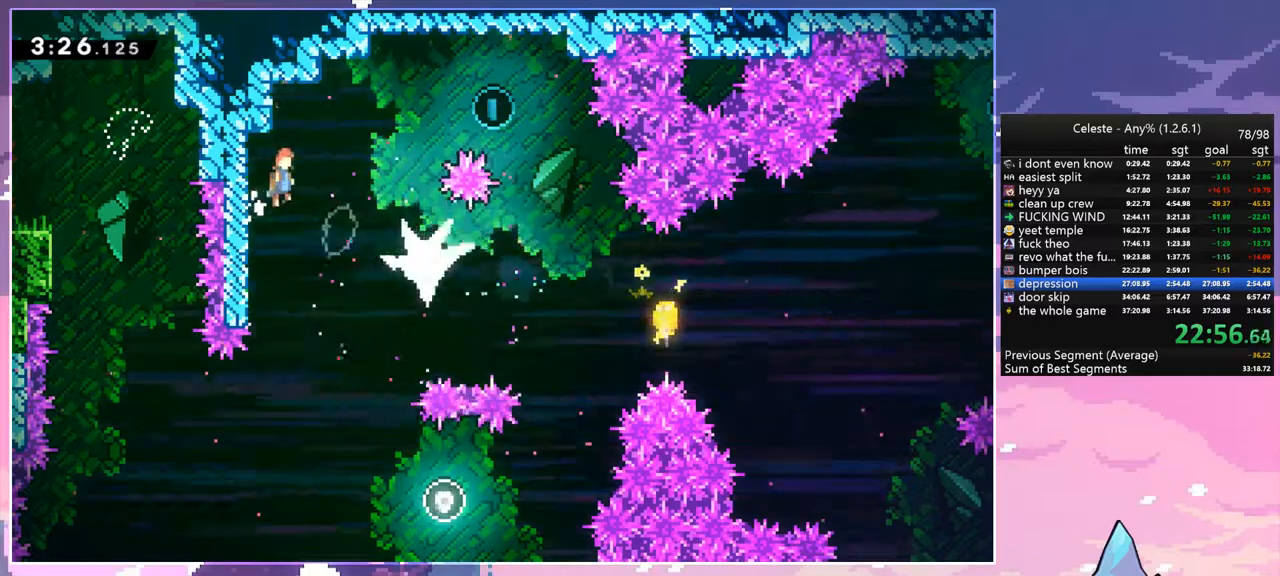
{"keys": ["right"], "events": [[217, "dash", "down"], [267, "jump", "up"], [400, "dash", "up"]]}
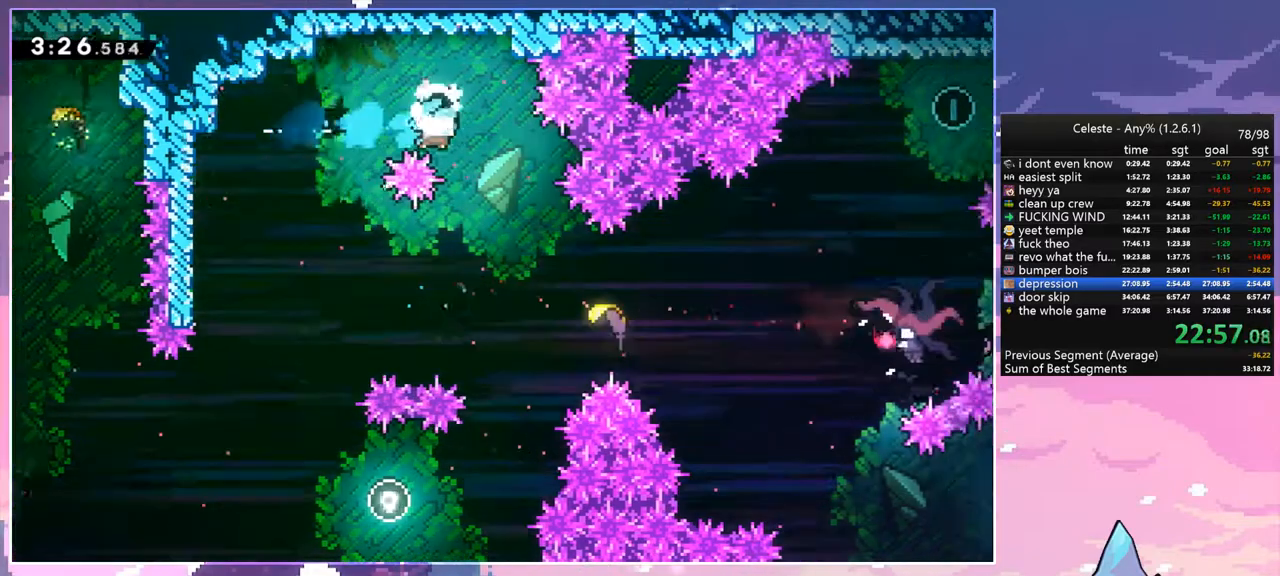
{"keys": ["right"], "events": []}
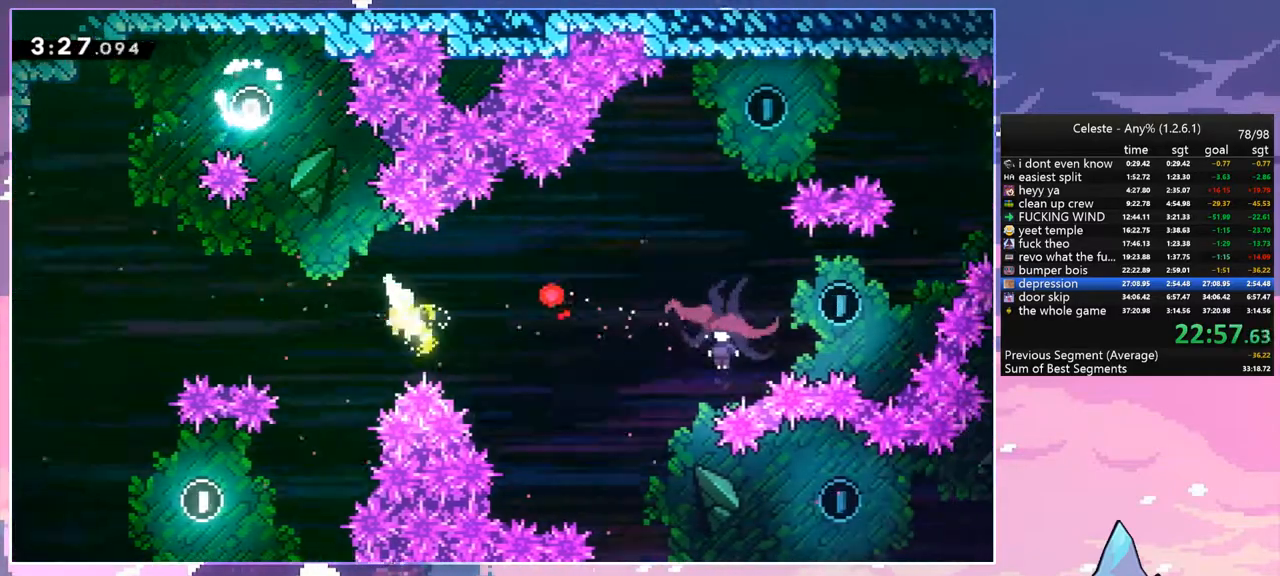
{"keys": ["down", "right"], "events": [[433, "down", "down"]]}
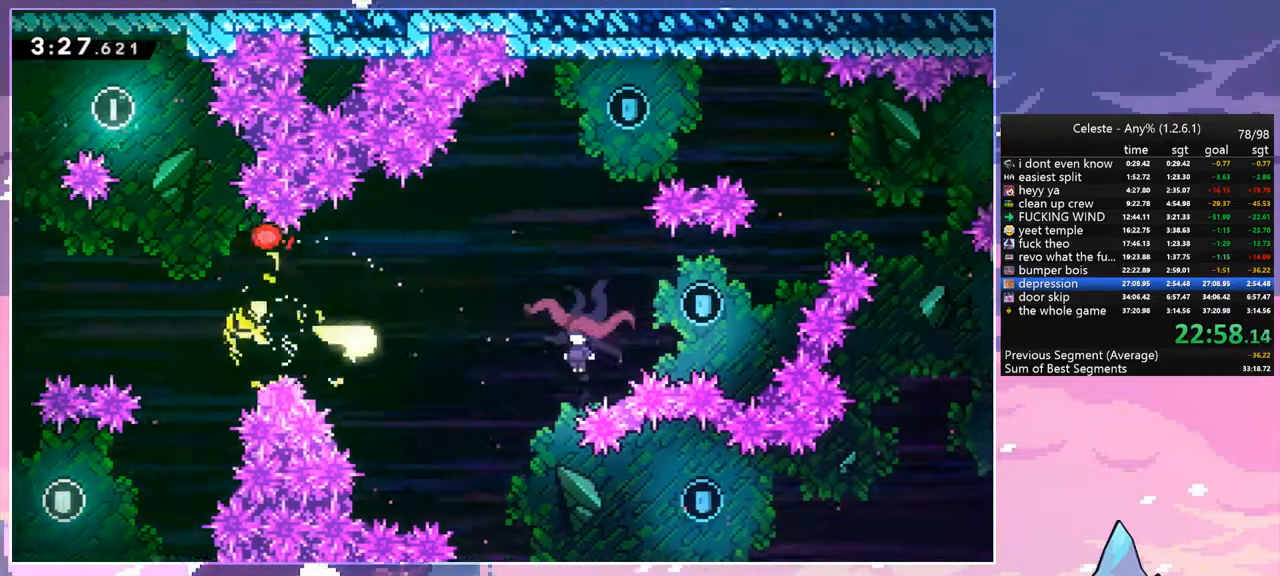
{"keys": ["right"], "events": [[400, "down", "up"]]}
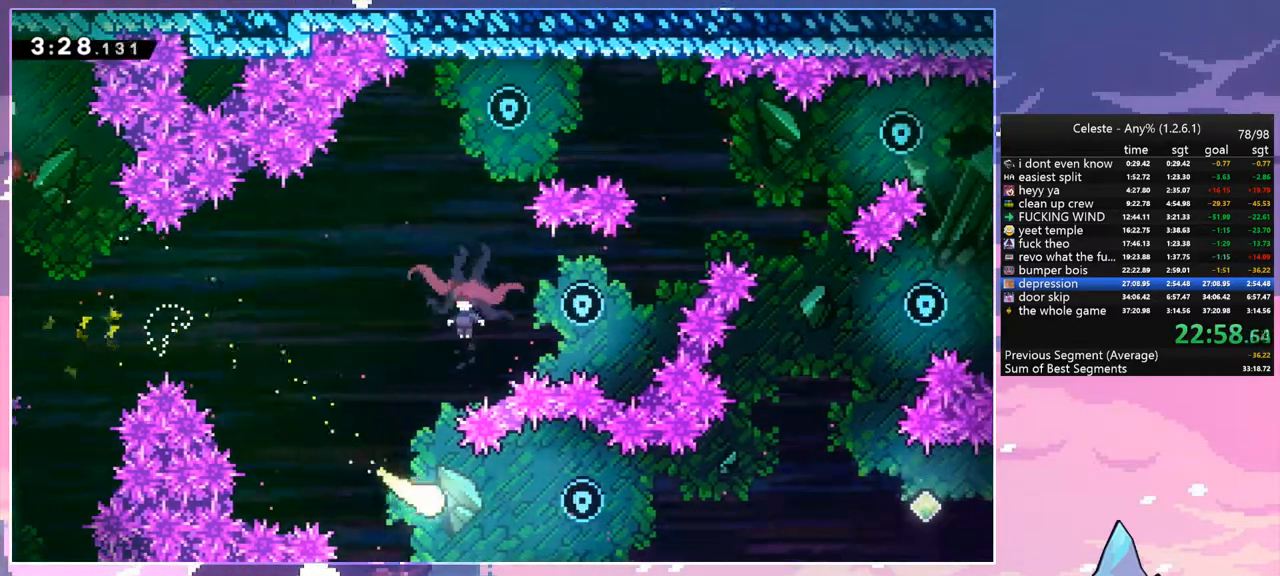
{"keys": ["right", "up"], "events": [[417, "up", "down"]]}
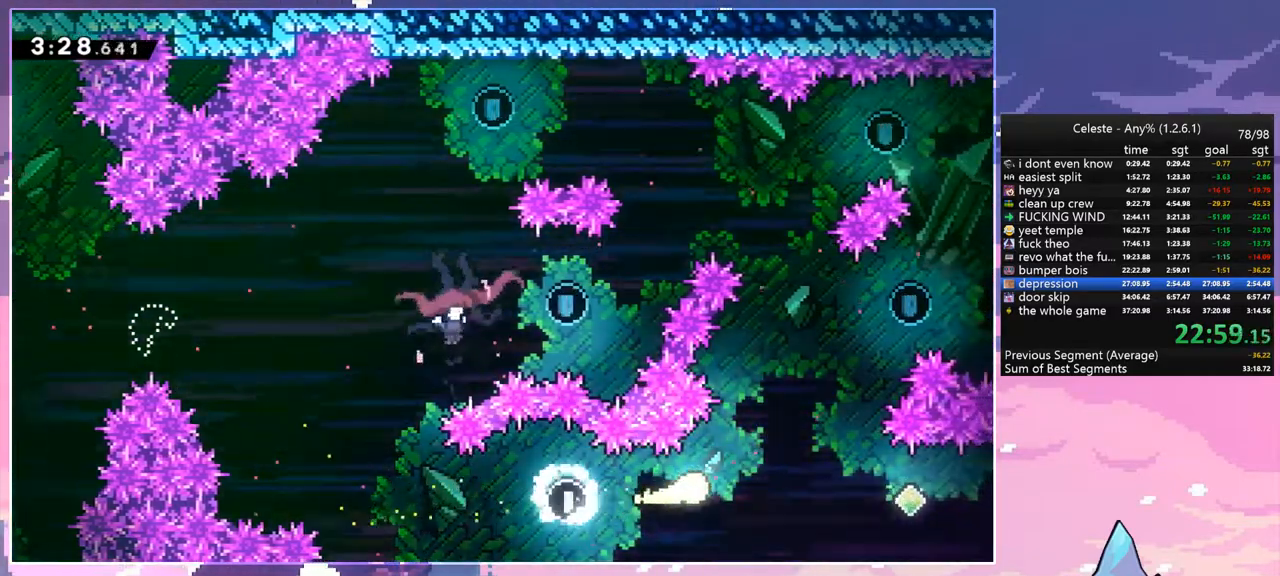
{"keys": ["left", "up"], "events": [[150, "right", "up"], [433, "left", "down"]]}
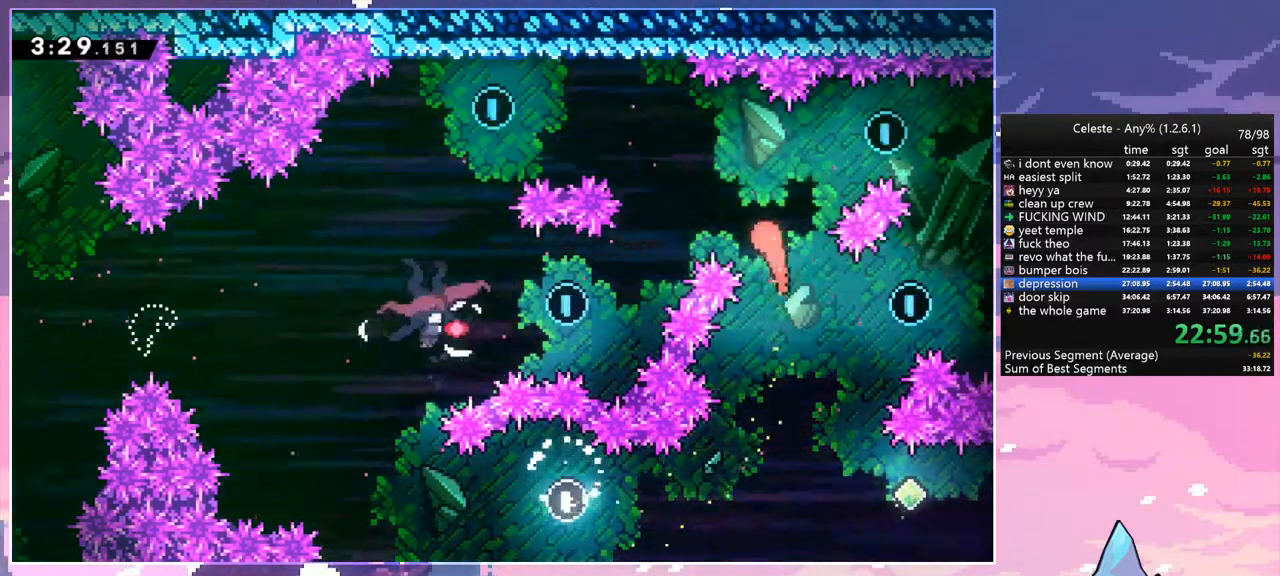
{"keys": ["left"], "events": [[300, "dash", "down"], [300, "up", "up"], [450, "dash", "up"]]}
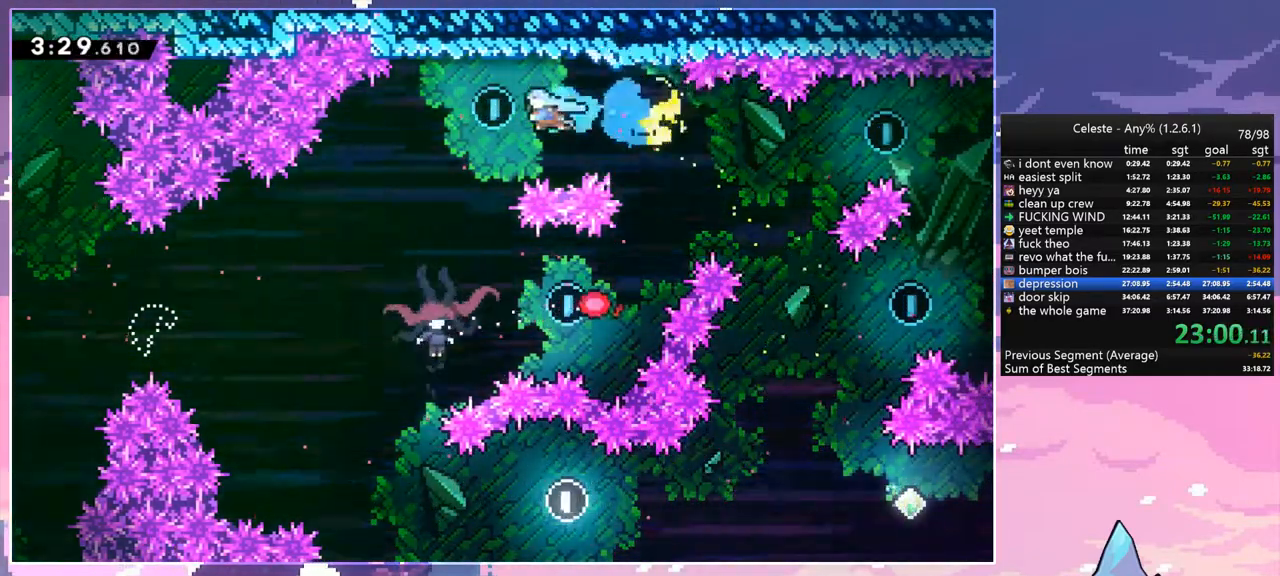
{"keys": ["down"], "events": [[33, "down", "down"], [133, "left", "up"]]}
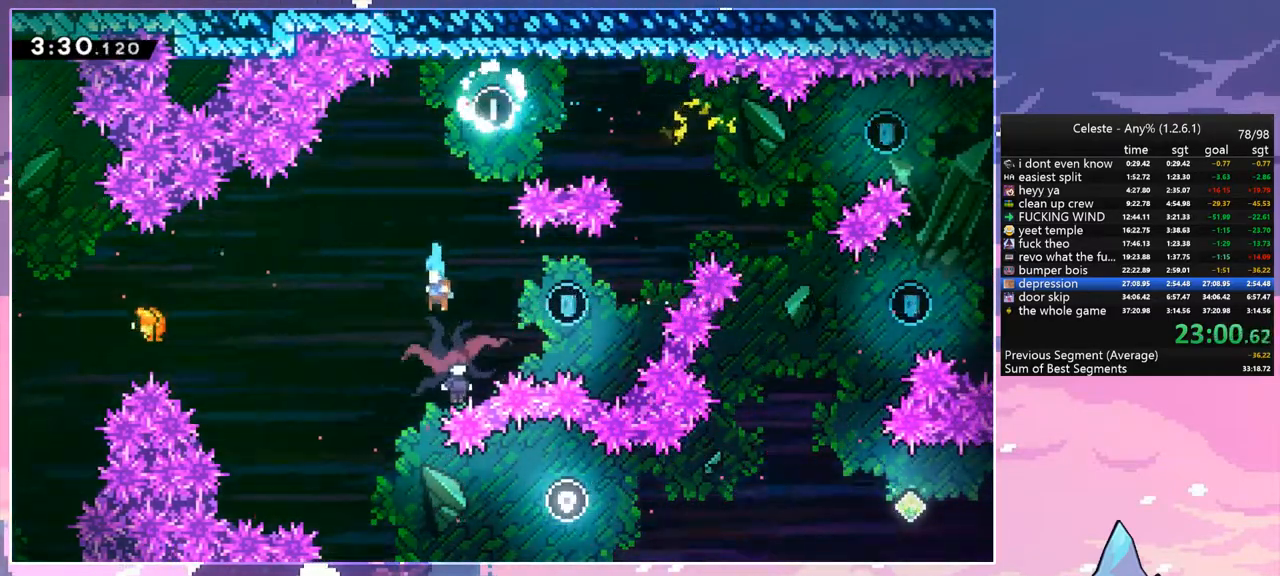
{"keys": ["left"], "events": [[100, "left", "down"], [250, "down", "up"]]}
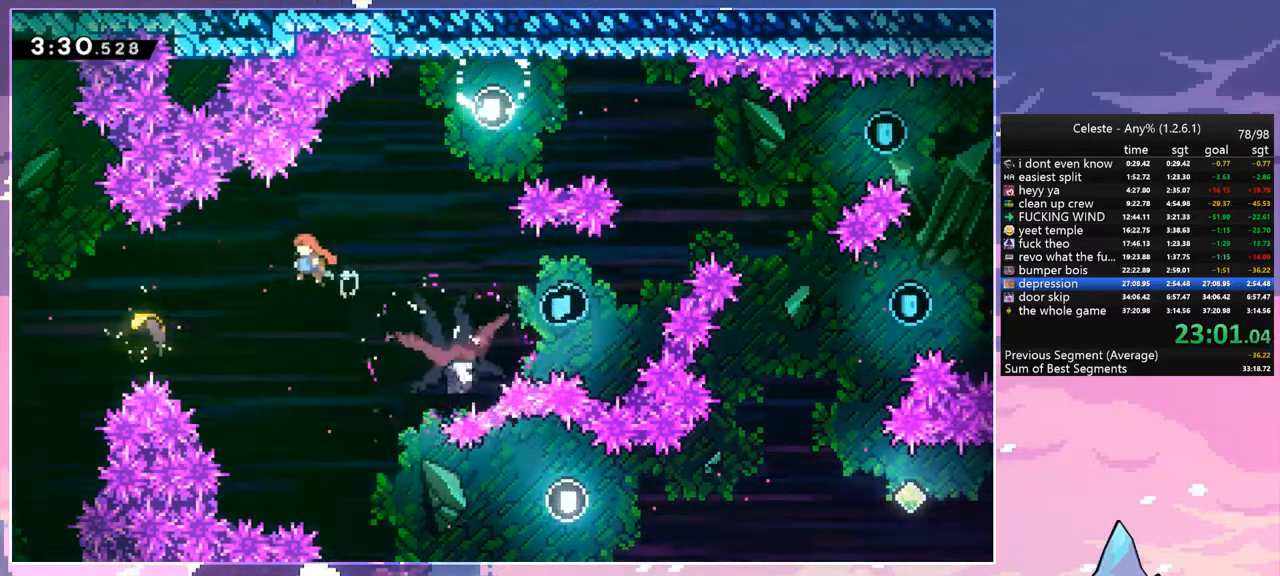
{"keys": ["right"], "events": [[217, "right", "down"], [267, "left", "up"]]}
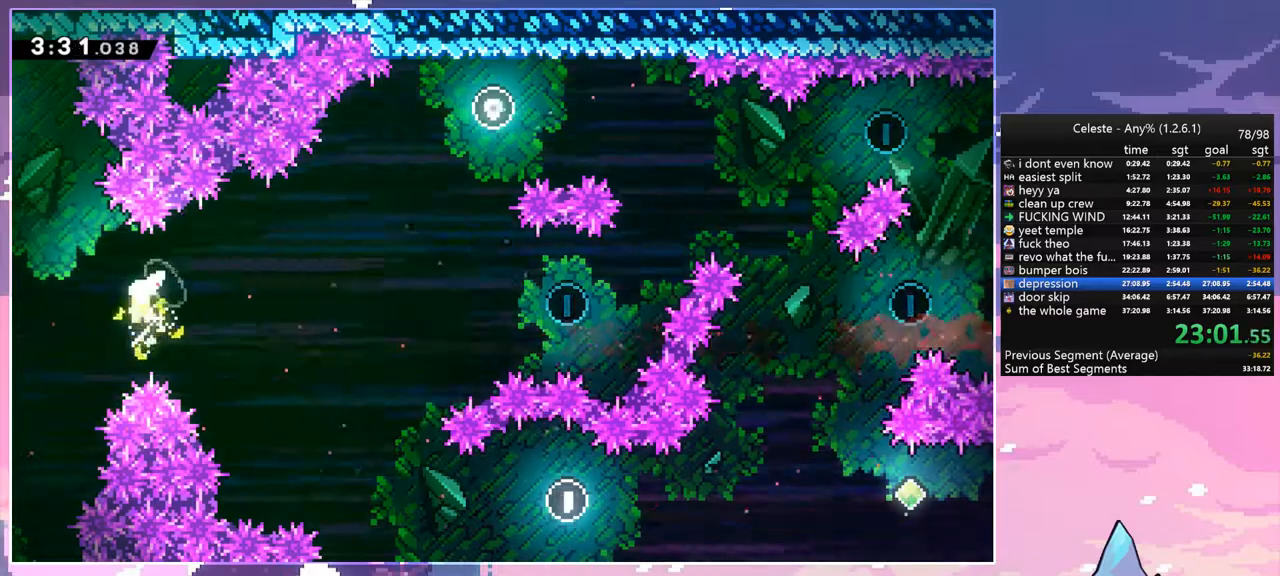
{"keys": ["right"], "events": []}
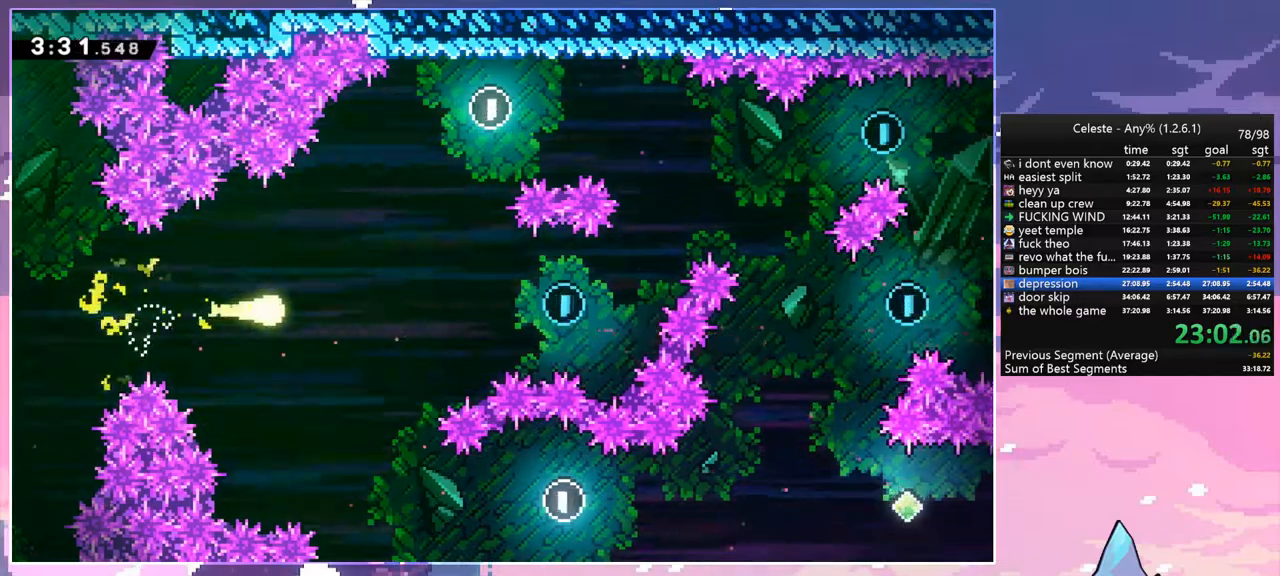
{"keys": ["right"], "events": []}
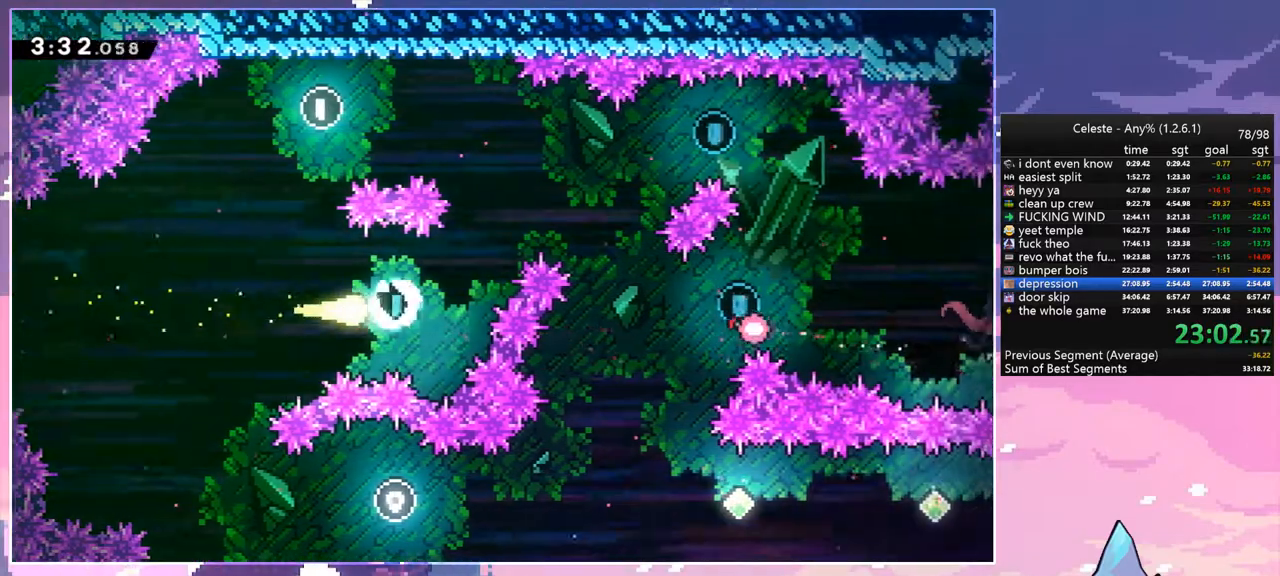
{"keys": ["right"], "events": [[67, "up", "down"], [500, "up", "up"]]}
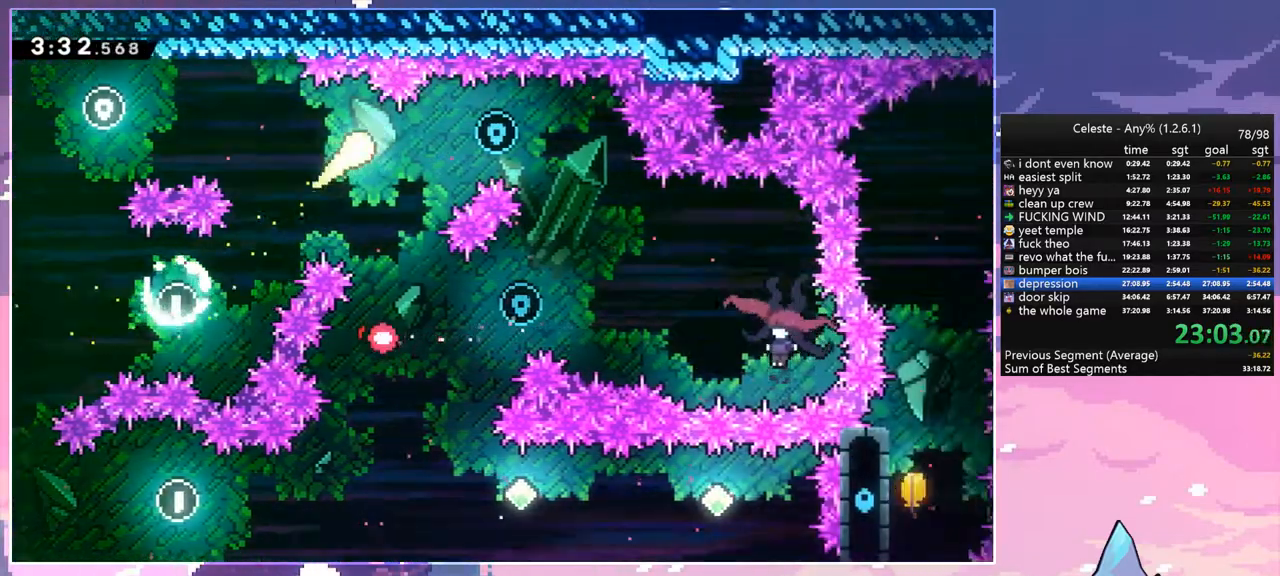
{"keys": ["down"], "events": [[233, "down", "down"], [367, "right", "up"]]}
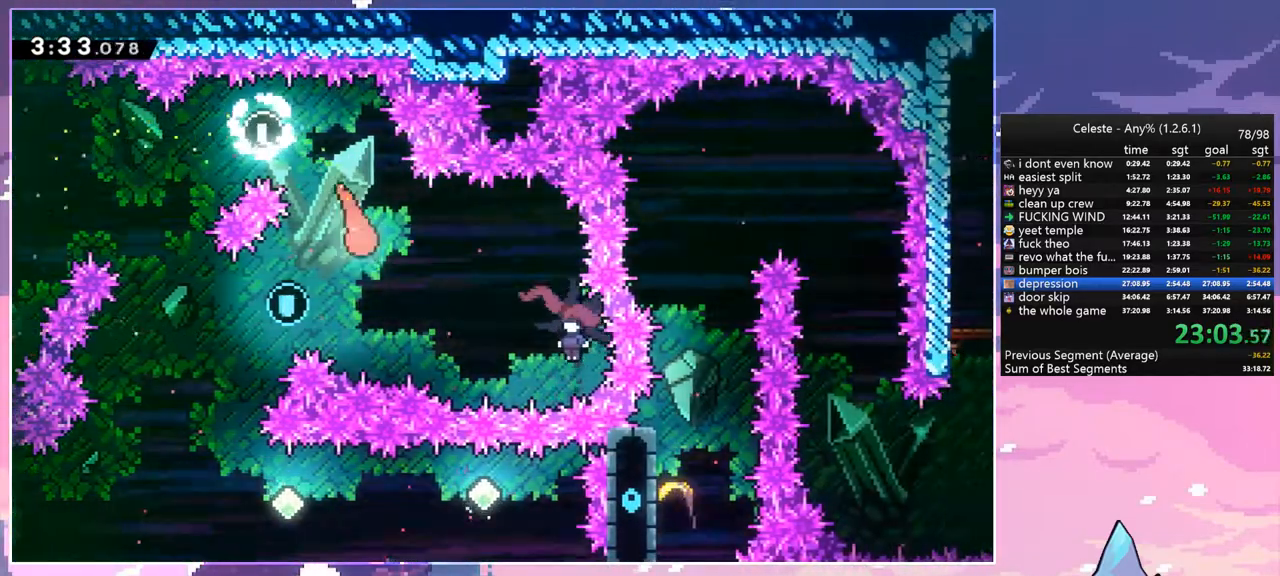
{"keys": ["left"], "events": [[50, "right", "down"], [100, "down", "up"], [150, "dash", "down"], [283, "dash", "up"], [383, "left", "down"], [433, "right", "up"]]}
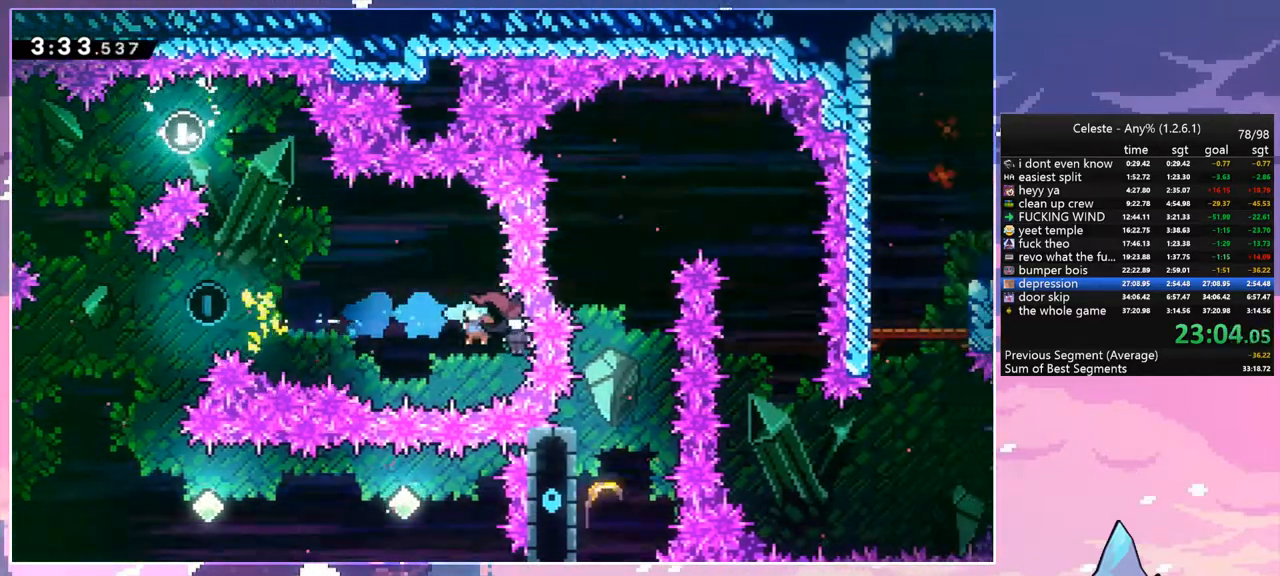
{"keys": ["left"], "events": []}
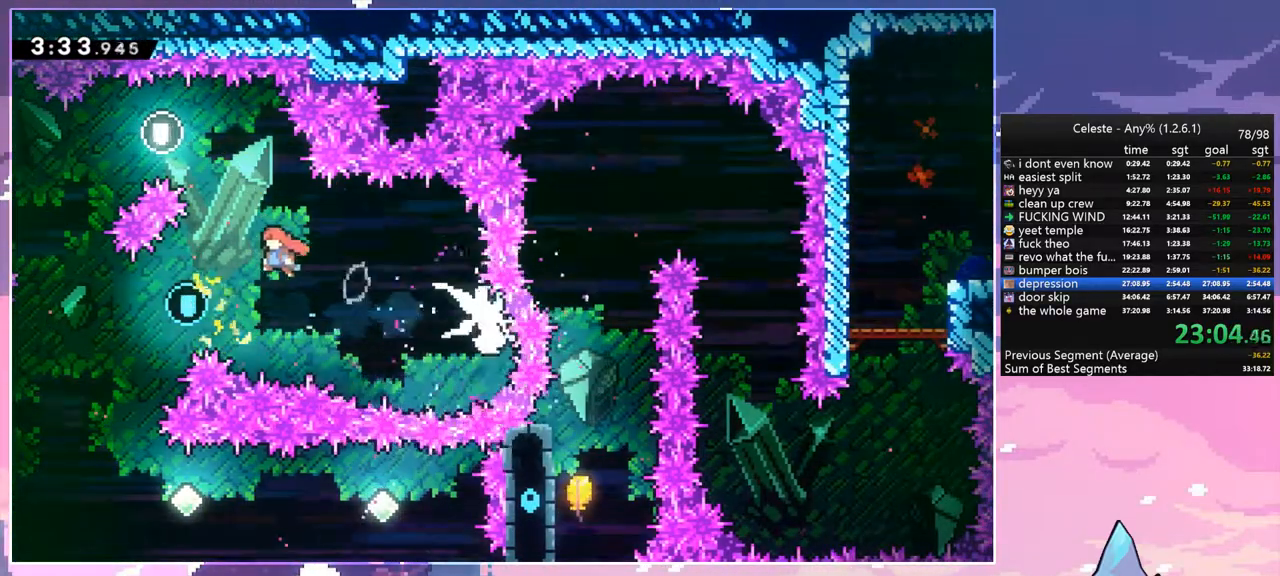
{"keys": [], "events": [[233, "left", "up"]]}
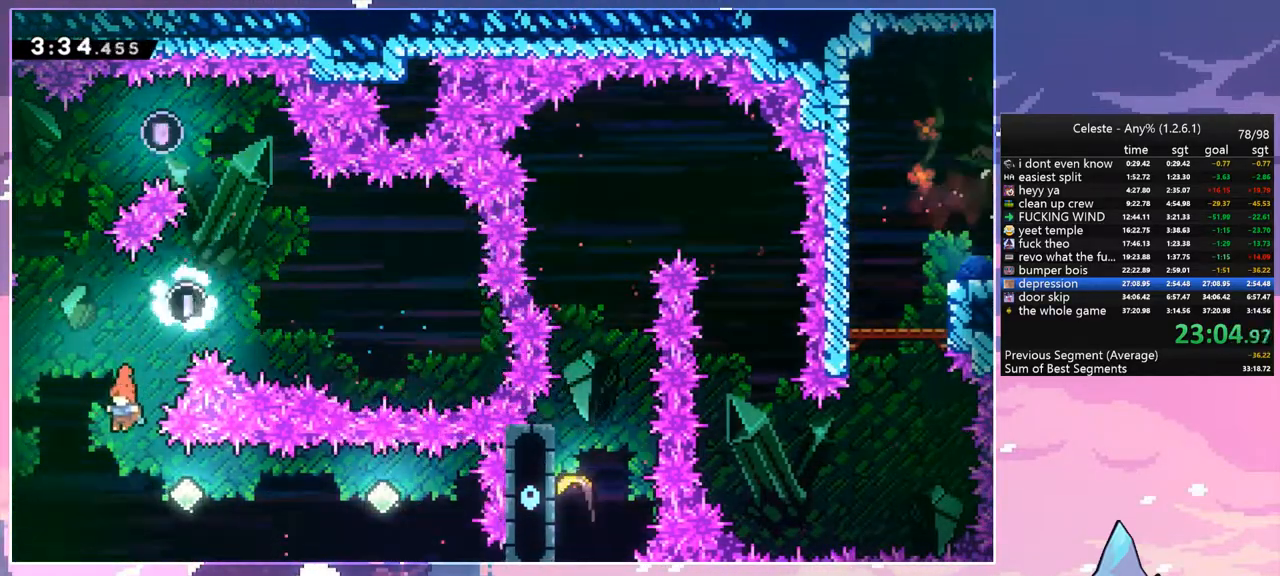
{"keys": ["dash", "right"], "events": [[50, "right", "down"], [150, "dash", "down"], [283, "dash", "up"], [483, "dash", "down"]]}
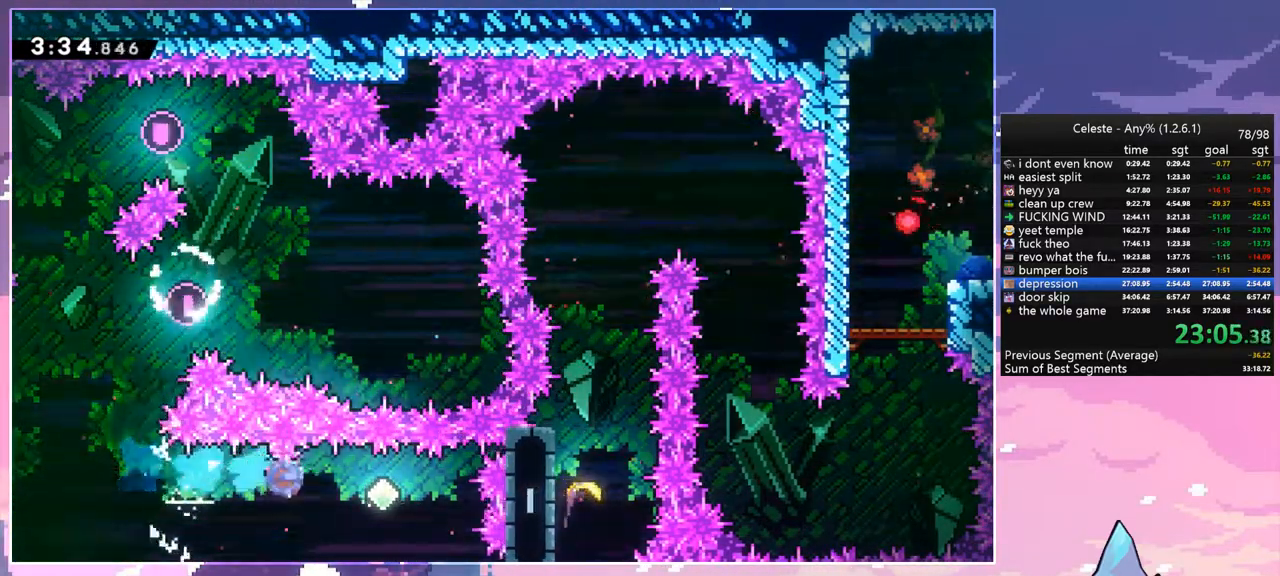
{"keys": ["right"], "events": [[167, "dash", "up"], [267, "dash", "down"], [400, "dash", "up"]]}